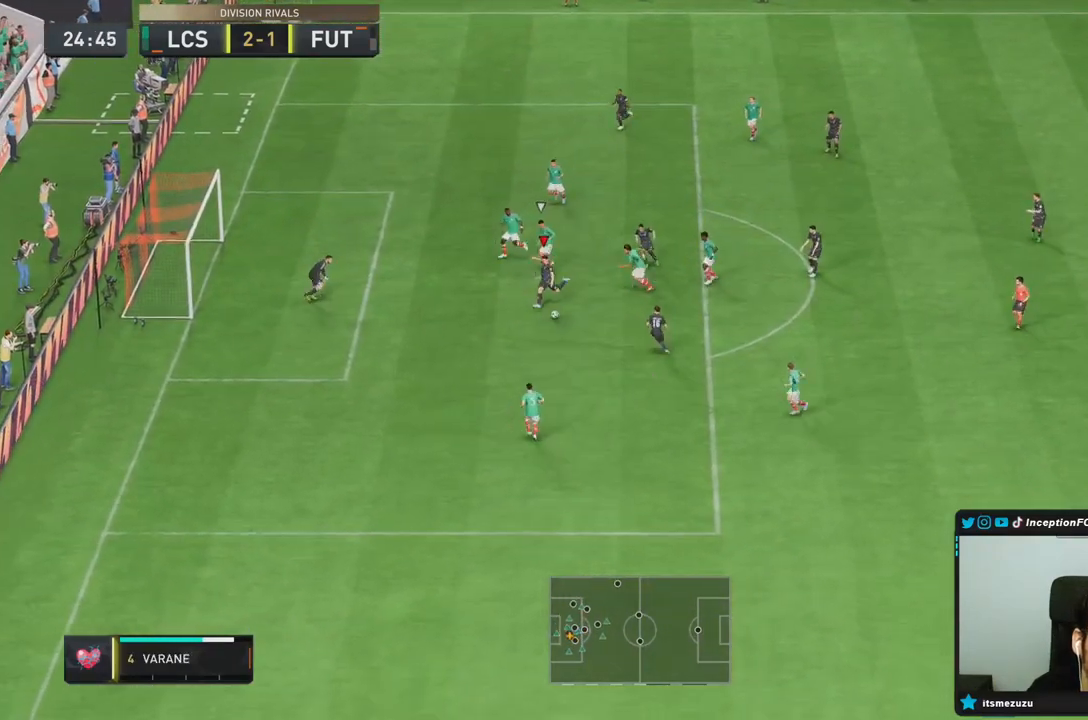
Gameplay with a controller (PlayStation layout); each line is a JSON object with the inputs held at the frame after it (dt_ms = milliseconds from this image to that frame). "events" lists button and stick changes between this image and that frame as [ms after this image, input, new state], when the widget could be followed in between. Not read: L3 R3.
{"dt_ms": 500, "buttons": ["R2"], "left_stick": "center", "right_stick": "center", "events": [[333, "R2", "down"], [333, "left_stick", "center"]]}
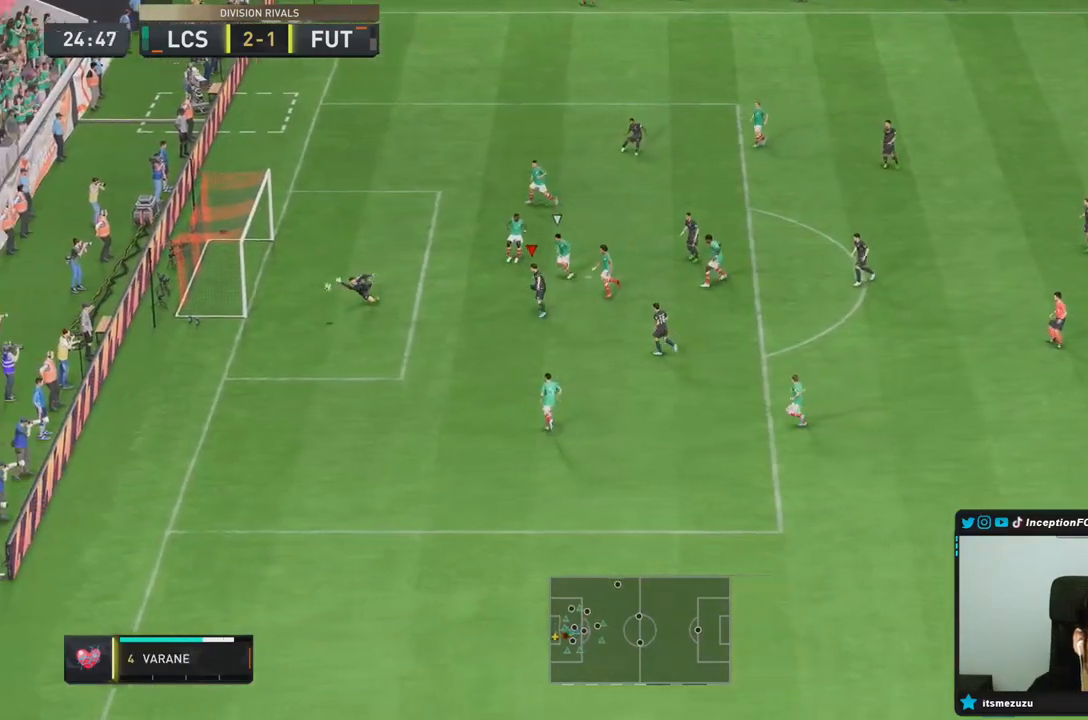
{"dt_ms": 500, "buttons": [], "left_stick": "center", "right_stick": "center", "events": [[67, "R2", "up"]]}
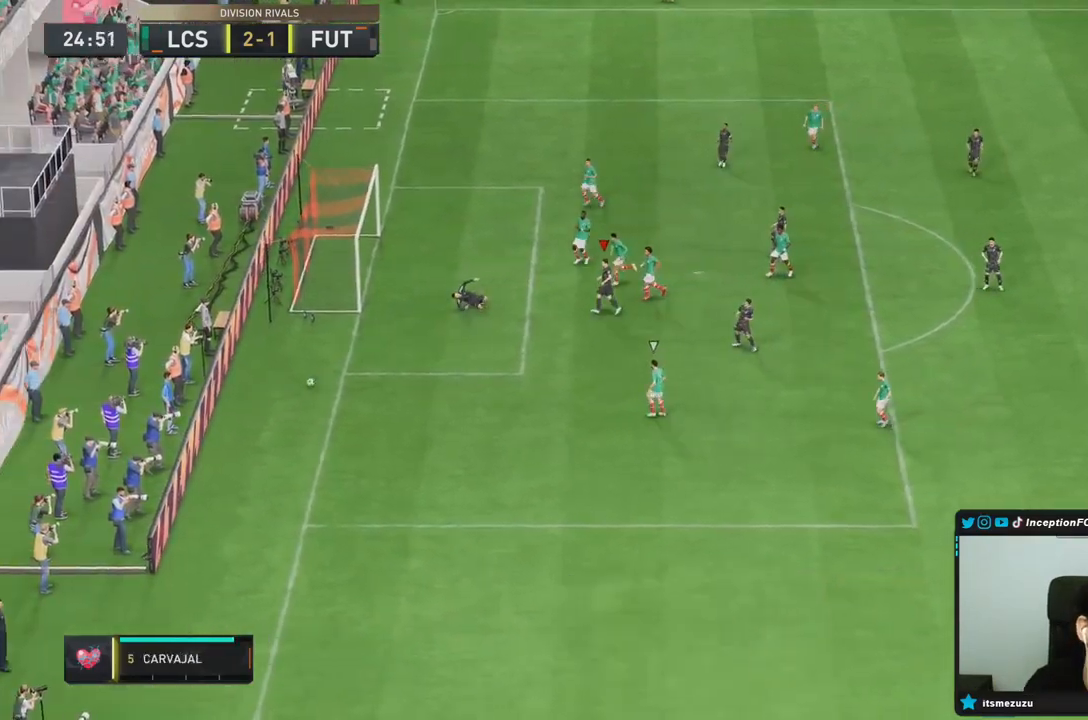
{"dt_ms": 500, "buttons": [], "left_stick": "center", "right_stick": "center", "events": [[17, "left_stick", "down"], [183, "left_stick", "center"]]}
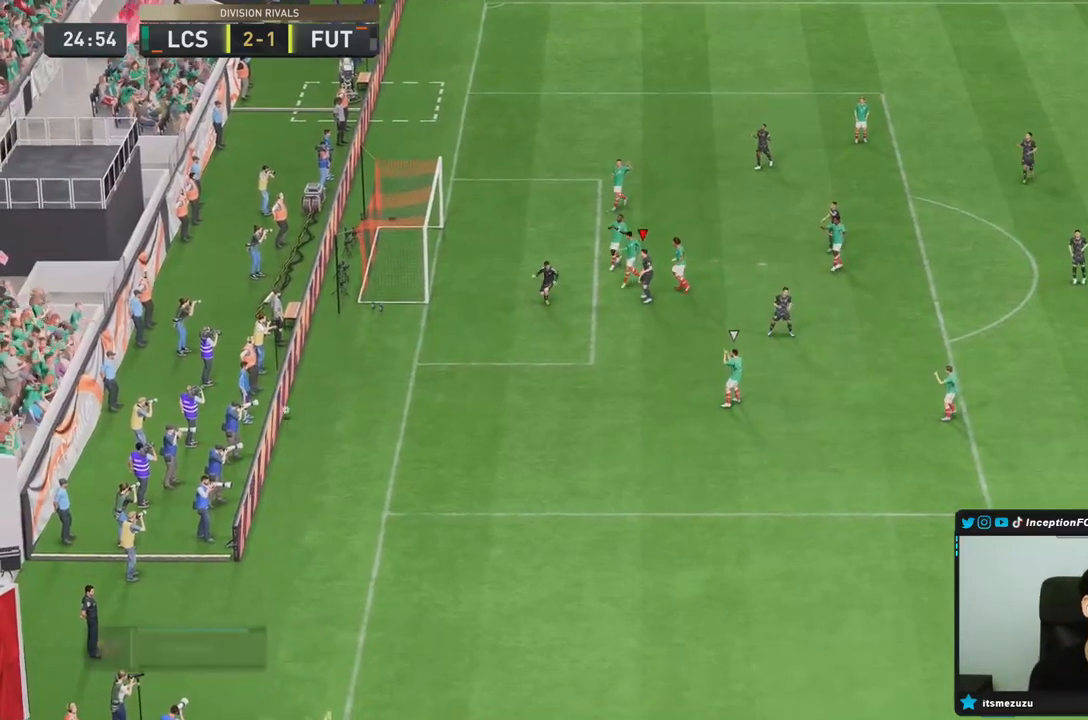
{"dt_ms": 500, "buttons": [], "left_stick": "center", "right_stick": "center", "events": []}
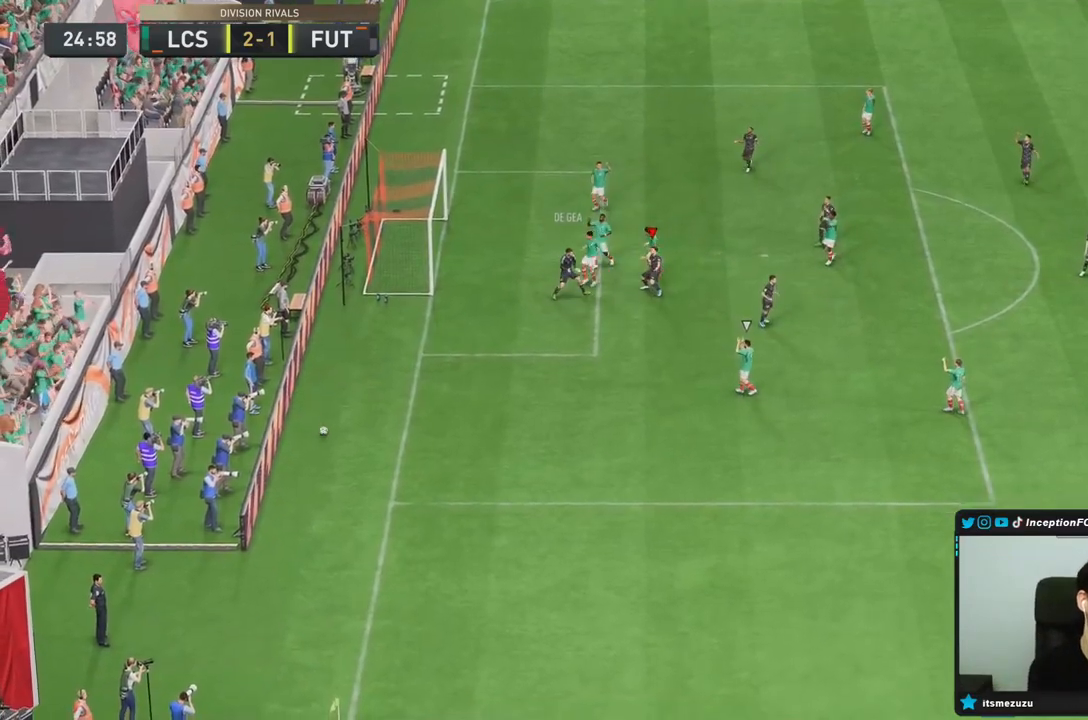
{"dt_ms": 500, "buttons": [], "left_stick": "center", "right_stick": "center", "events": []}
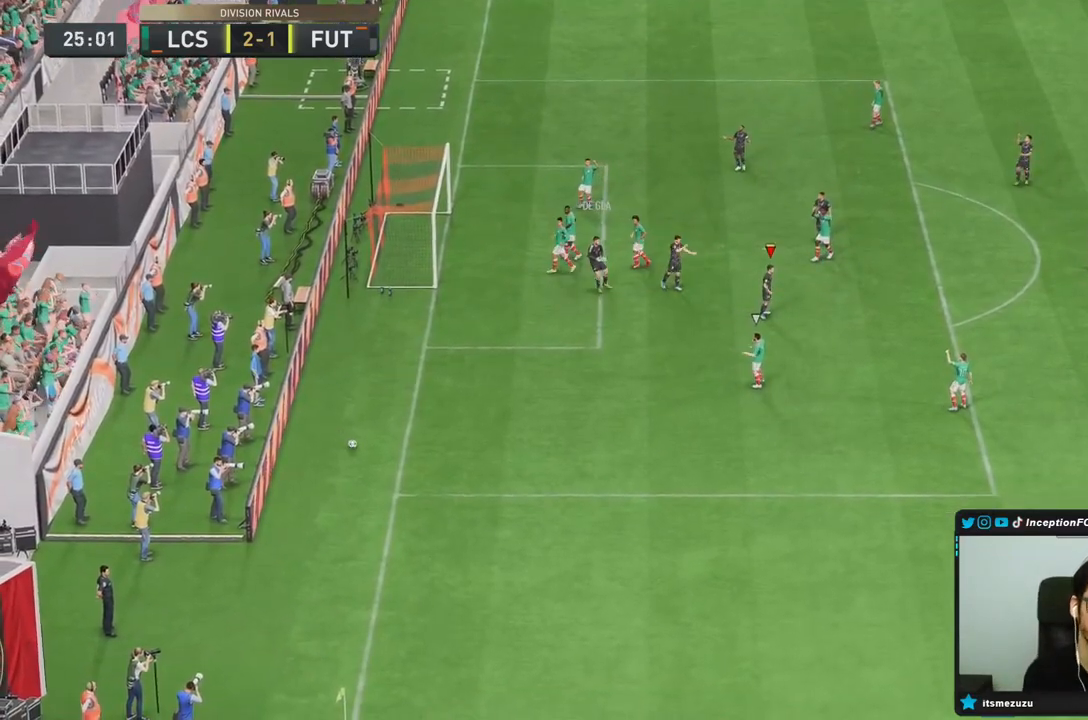
{"dt_ms": 500, "buttons": [], "left_stick": "center", "right_stick": "center", "events": []}
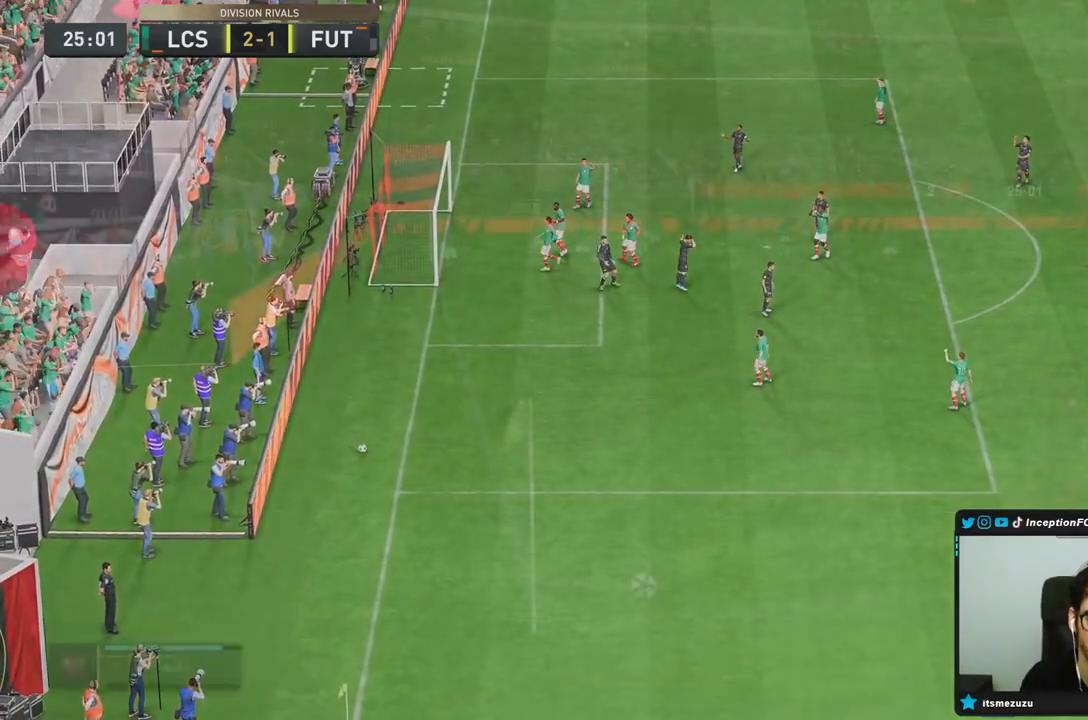
{"dt_ms": 500, "buttons": [], "left_stick": "center", "right_stick": "center", "events": []}
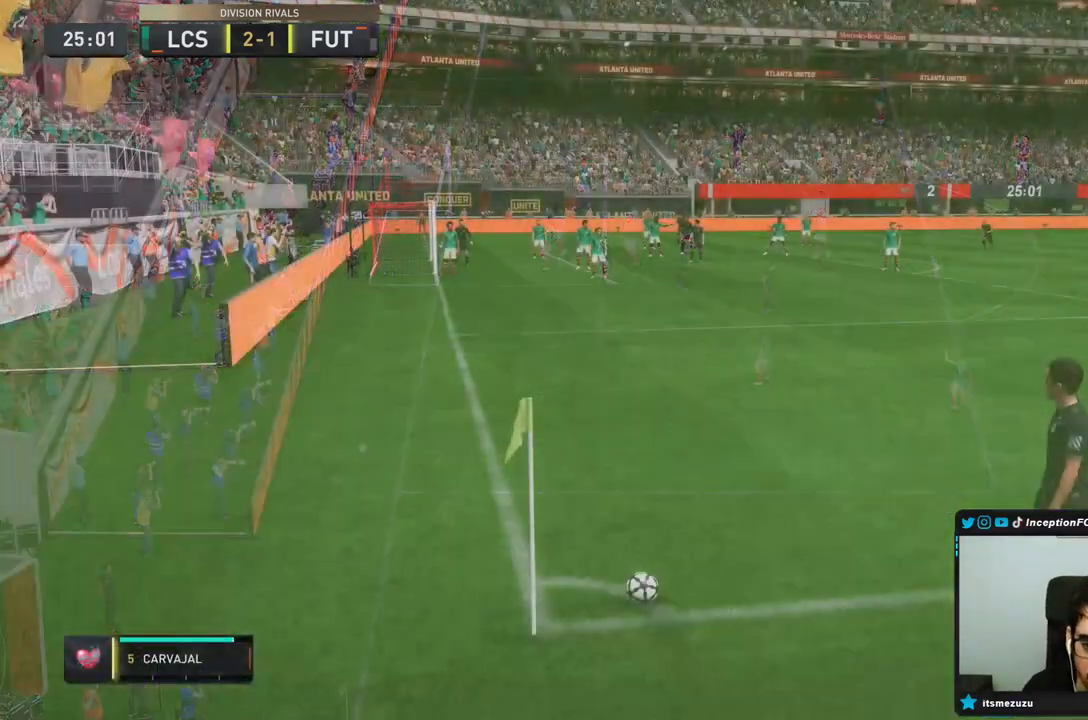
{"dt_ms": 500, "buttons": ["CROSS", "R1"], "left_stick": "down-right", "right_stick": "center", "events": [[383, "left_stick", "down-right"], [417, "CROSS", "down"], [417, "R1", "down"]]}
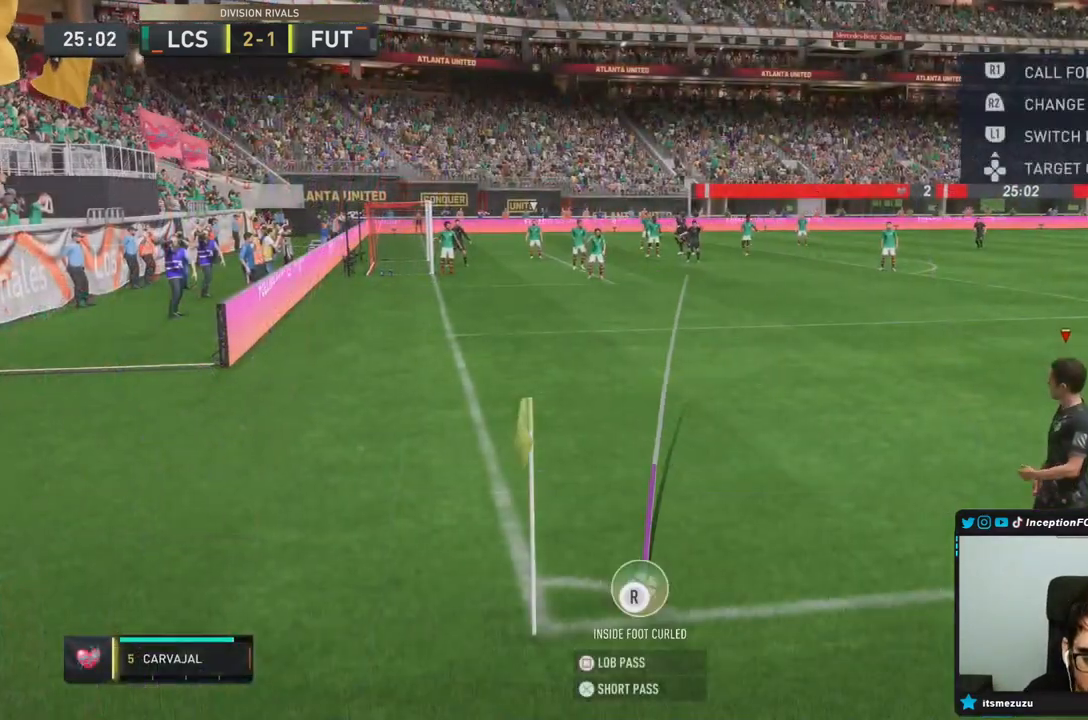
{"dt_ms": 1000, "buttons": [], "left_stick": "center", "right_stick": "center"}
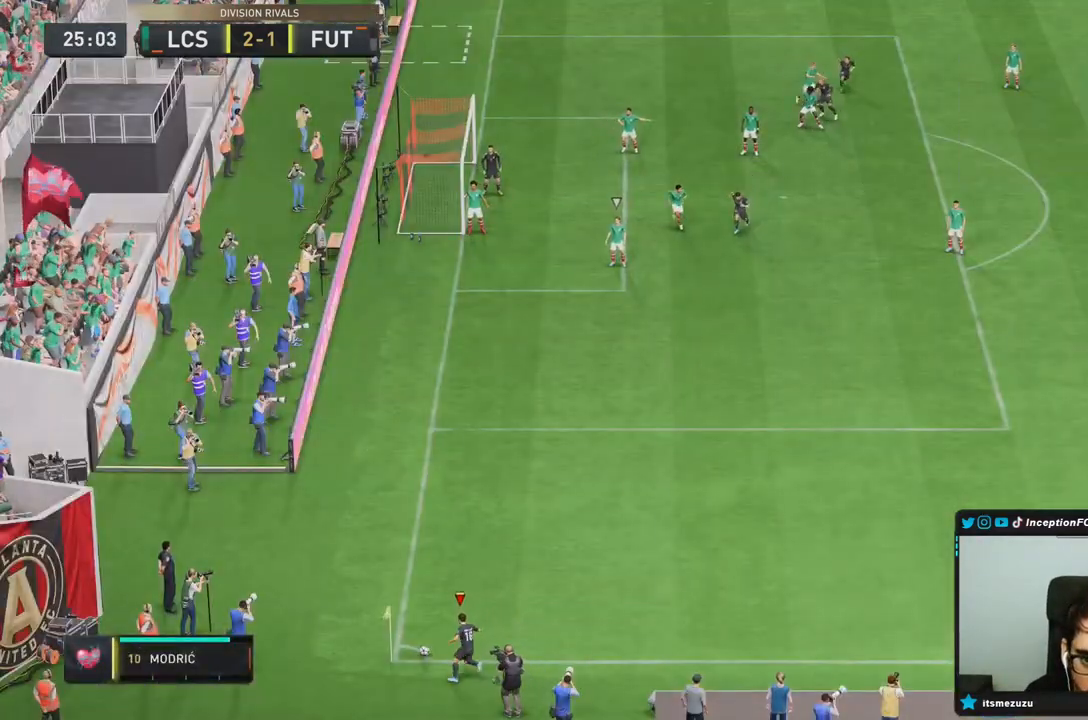
{"dt_ms": 500, "buttons": [], "left_stick": "center", "right_stick": "center", "events": []}
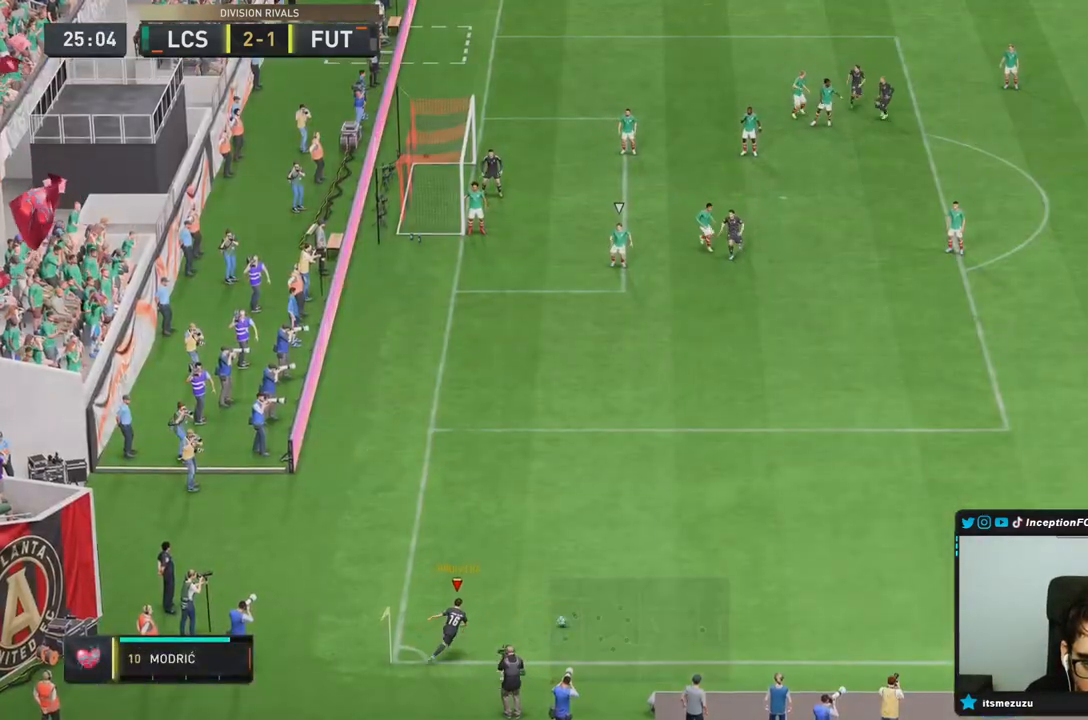
{"dt_ms": 500, "buttons": ["R2"], "left_stick": "down-left", "right_stick": "center", "events": [[100, "left_stick", "down-left"], [117, "R2", "down"]]}
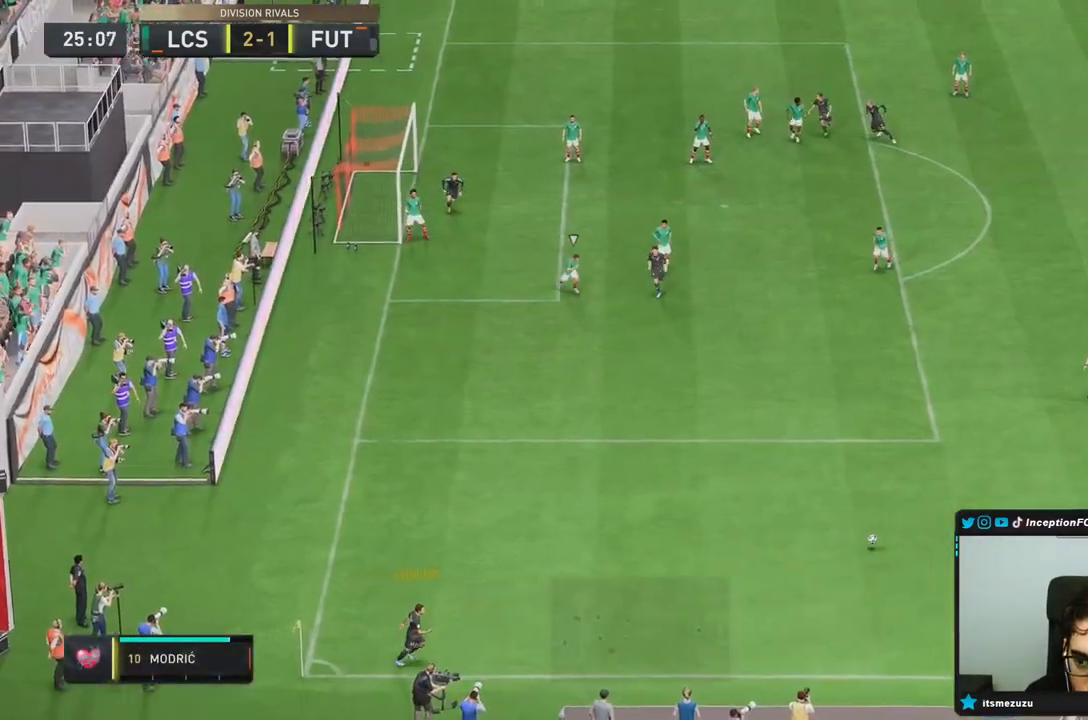
{"dt_ms": 500, "buttons": [], "left_stick": "left", "right_stick": "center", "events": [[417, "R2", "up"], [417, "left_stick", "left"]]}
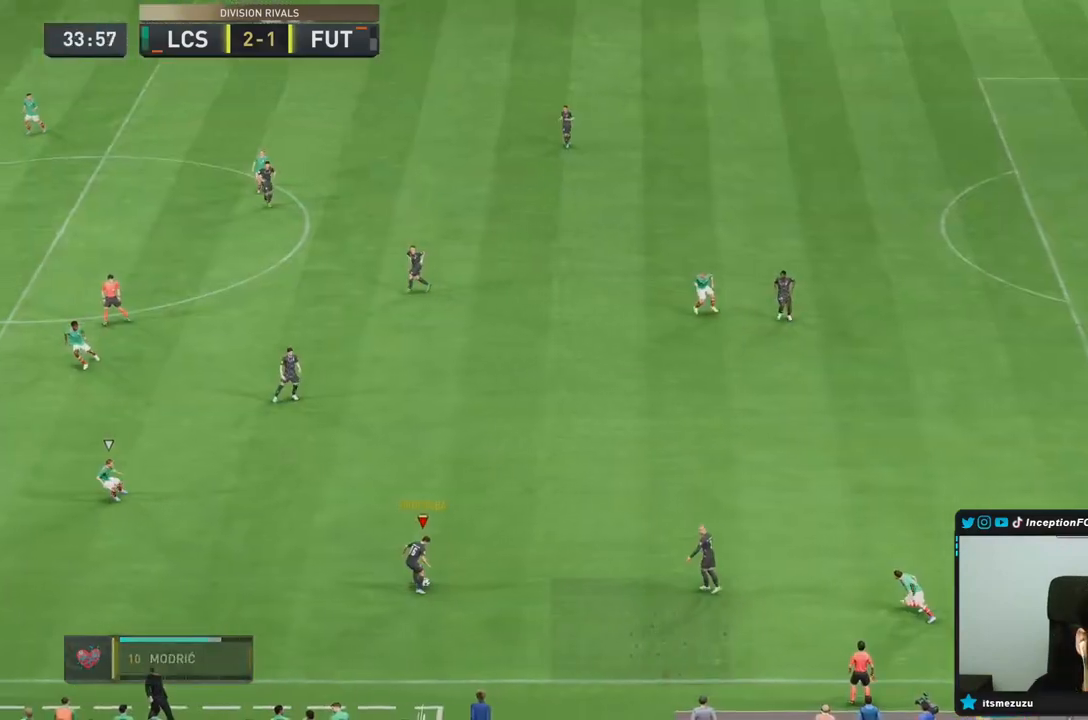
{"dt_ms": 500, "buttons": ["R2"], "left_stick": "center", "right_stick": "center", "events": [[17, "CROSS", "down"], [67, "CROSS", "up"], [67, "L1", "down"], [167, "L1", "up"], [300, "left_stick", "up"], [417, "left_stick", "center"], [467, "R2", "down"]]}
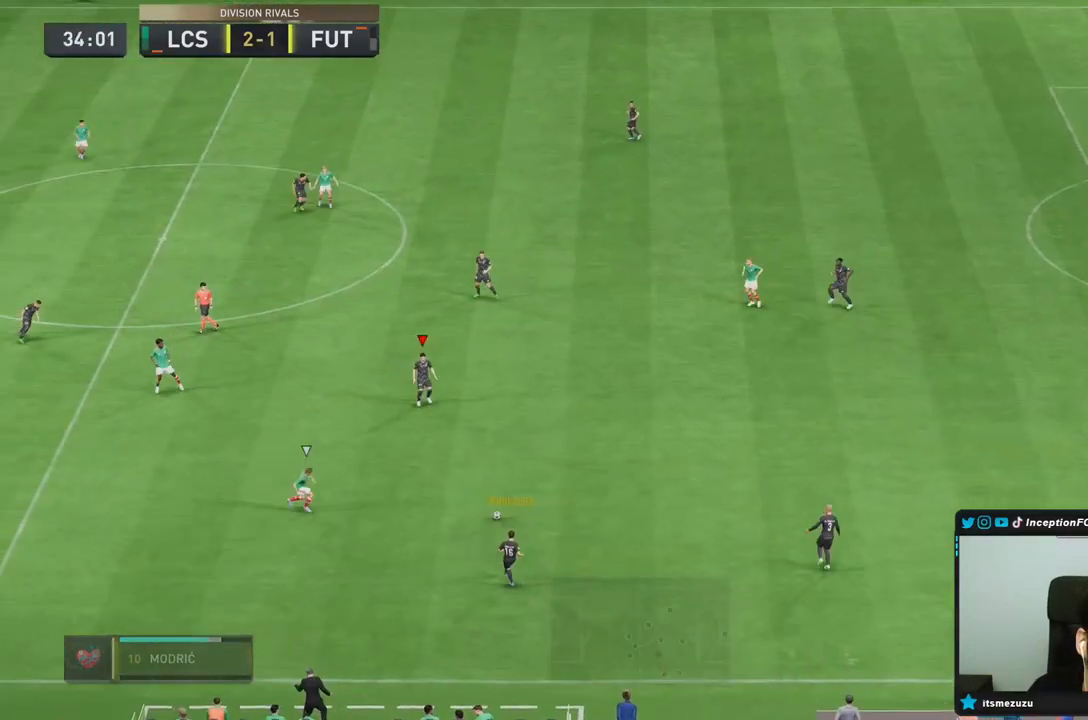
{"dt_ms": 500, "buttons": [], "left_stick": "left", "right_stick": "center", "events": [[100, "left_stick", "left"], [150, "R2", "up"]]}
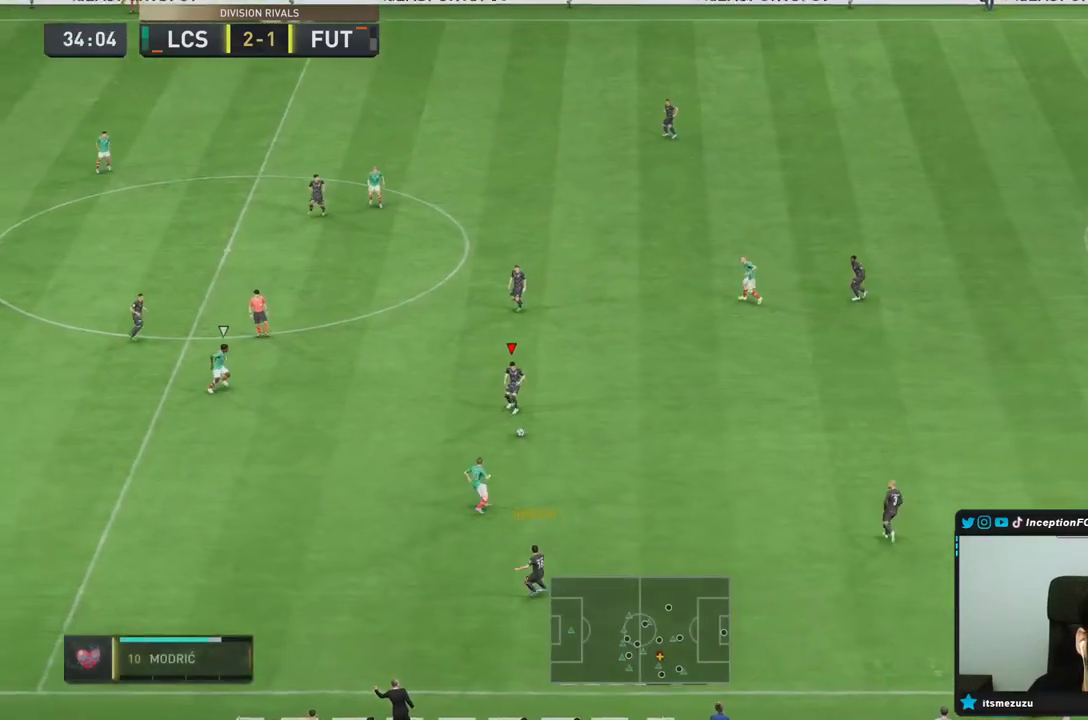
{"dt_ms": 500, "buttons": [], "left_stick": "up", "right_stick": "center", "events": [[300, "CROSS", "down"], [333, "left_stick", "up"], [367, "CROSS", "up"]]}
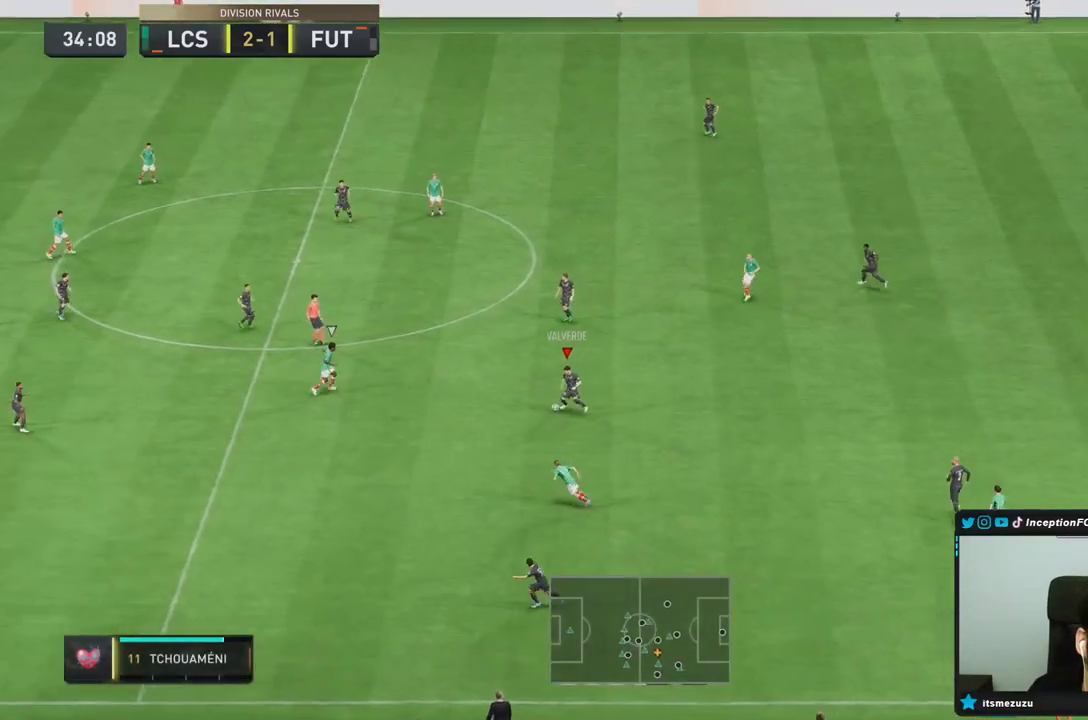
{"dt_ms": 500, "buttons": ["CROSS"], "left_stick": "left", "right_stick": "center", "events": [[217, "left_stick", "up-left"], [450, "left_stick", "left"], [483, "CROSS", "down"]]}
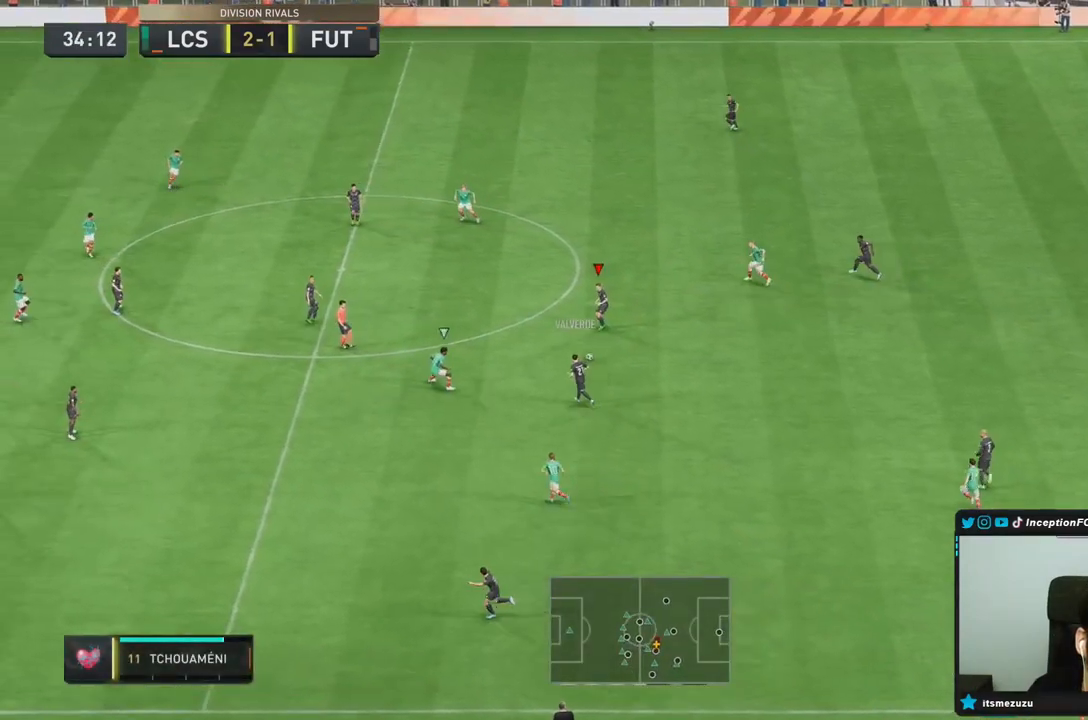
{"dt_ms": 500, "buttons": [], "left_stick": "left", "right_stick": "center", "events": [[117, "CROSS", "up"]]}
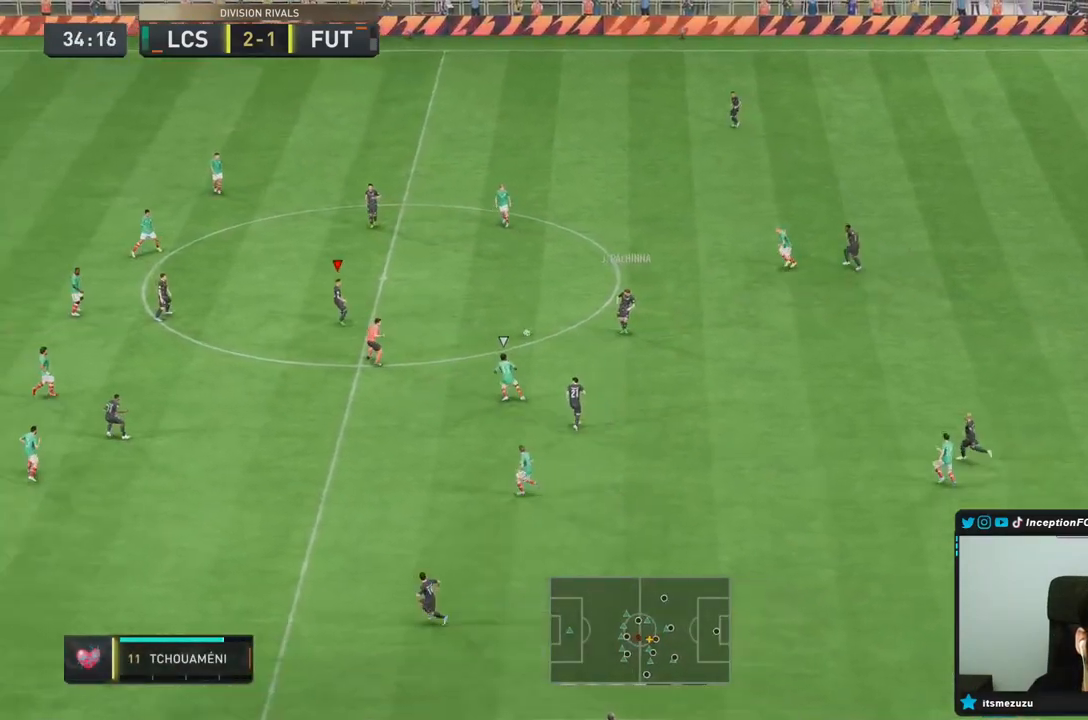
{"dt_ms": 500, "buttons": [], "left_stick": "down", "right_stick": "center", "events": [[83, "left_stick", "down-left"], [117, "R2", "down"], [183, "R2", "up"], [400, "left_stick", "down"], [417, "CROSS", "down"], [500, "CROSS", "up"]]}
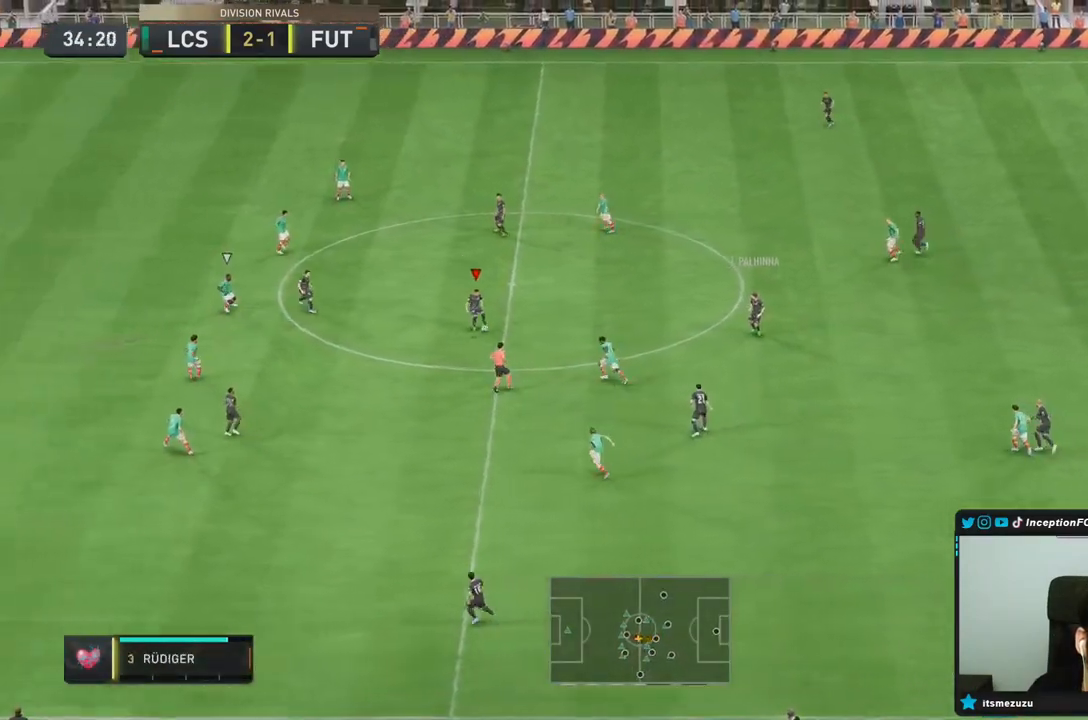
{"dt_ms": 500, "buttons": [], "left_stick": "down", "right_stick": "center", "events": [[300, "left_stick", "center"], [433, "left_stick", "down"]]}
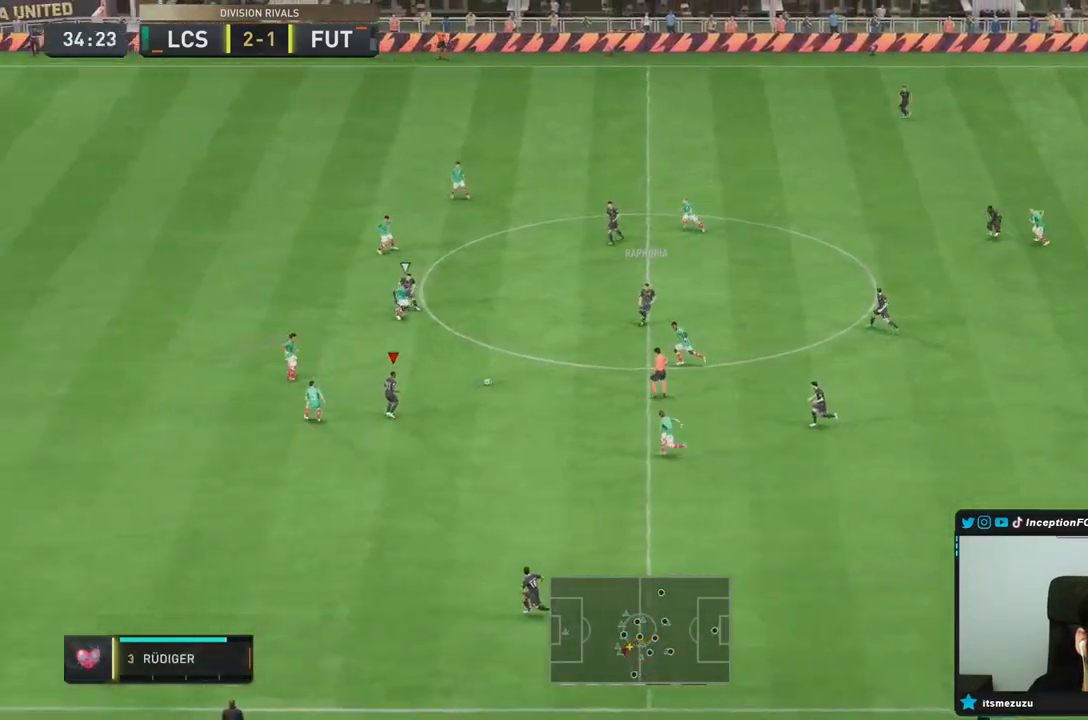
{"dt_ms": 500, "buttons": ["TRIANGLE"], "left_stick": "down", "right_stick": "center", "events": [[467, "TRIANGLE", "down"]]}
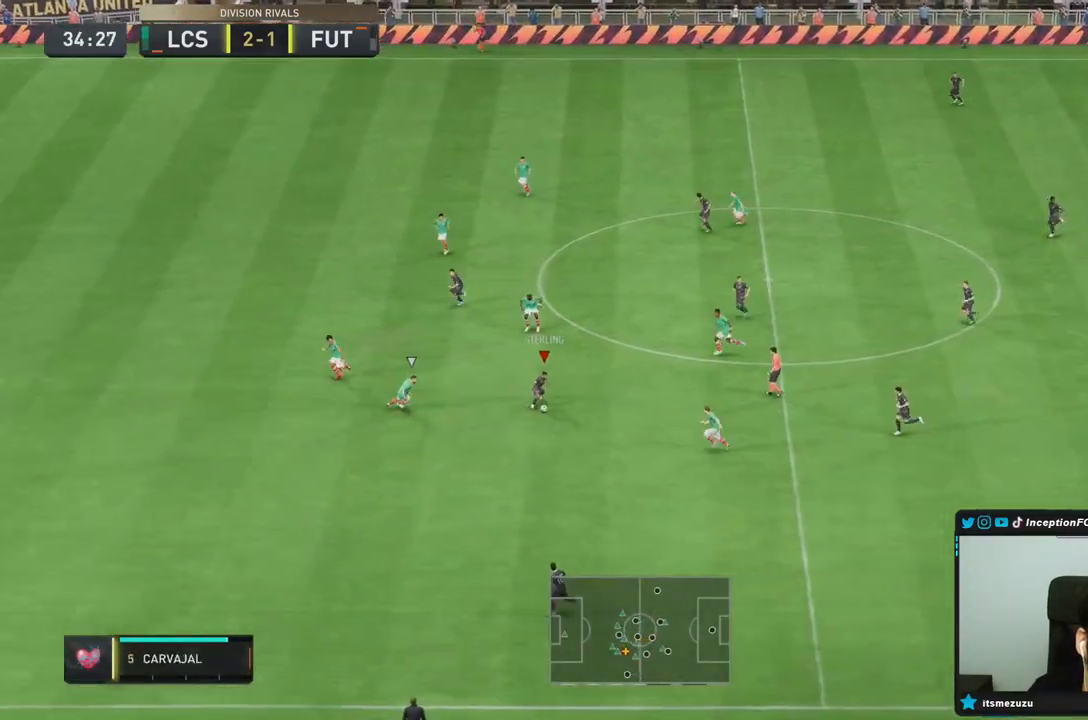
{"dt_ms": 500, "buttons": [], "left_stick": "down-left", "right_stick": "center", "events": [[167, "TRIANGLE", "up"], [283, "left_stick", "down-left"]]}
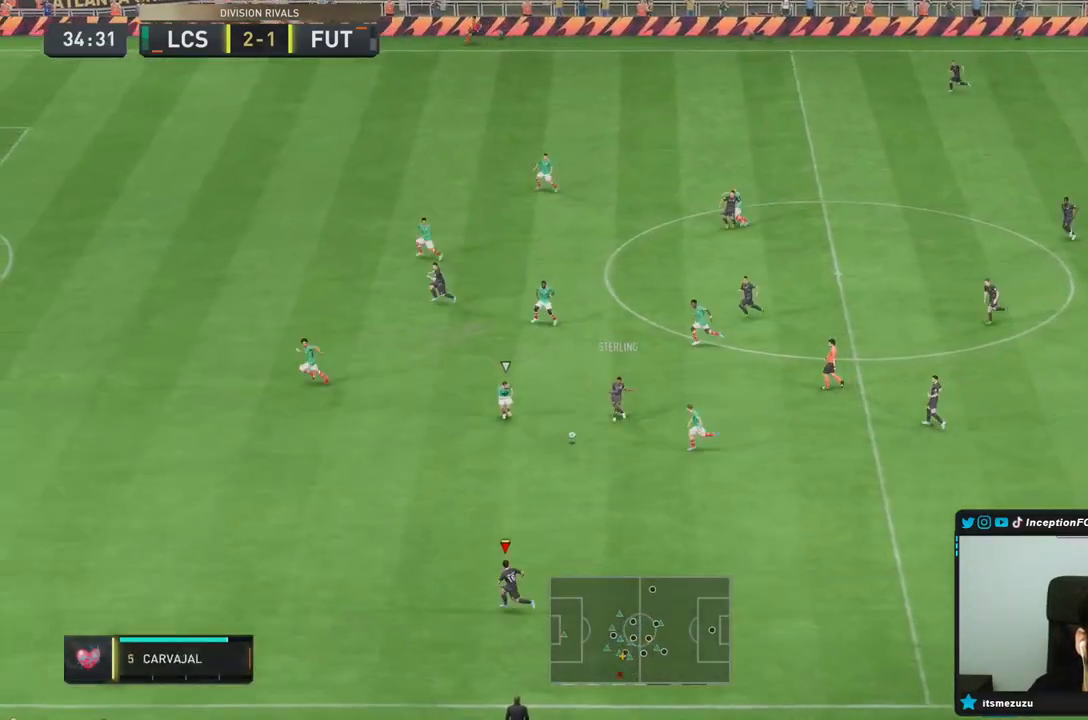
{"dt_ms": 500, "buttons": ["R2"], "left_stick": "down-left", "right_stick": "center", "events": [[100, "R2", "down"]]}
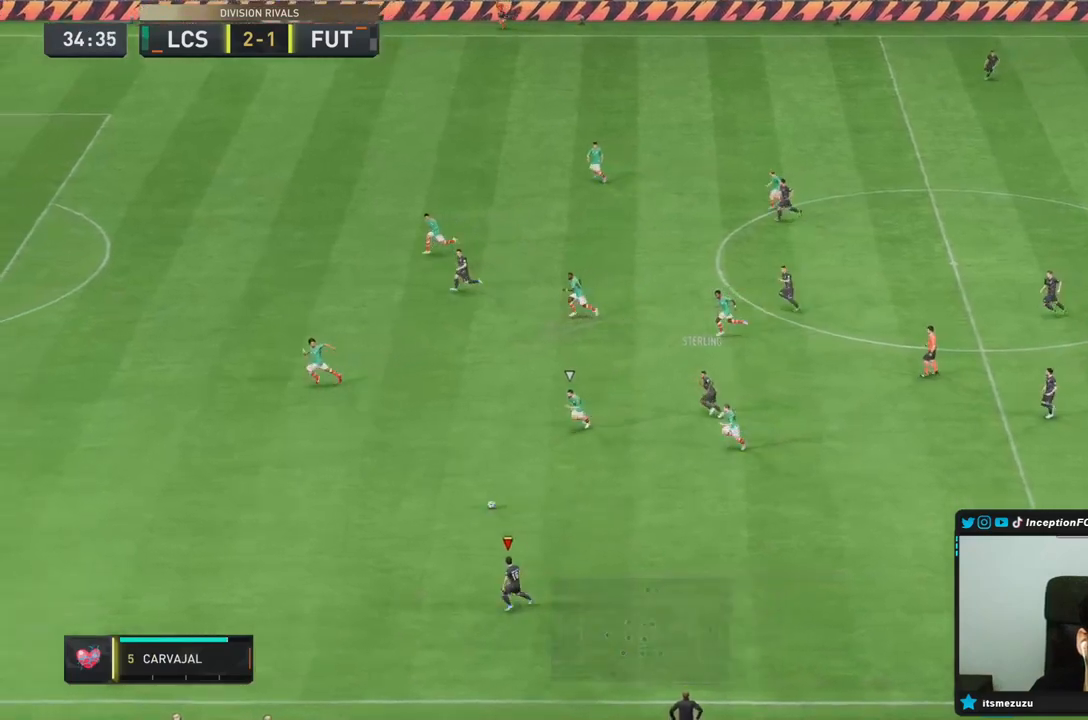
{"dt_ms": 500, "buttons": ["R2"], "left_stick": "down-left", "right_stick": "center", "events": []}
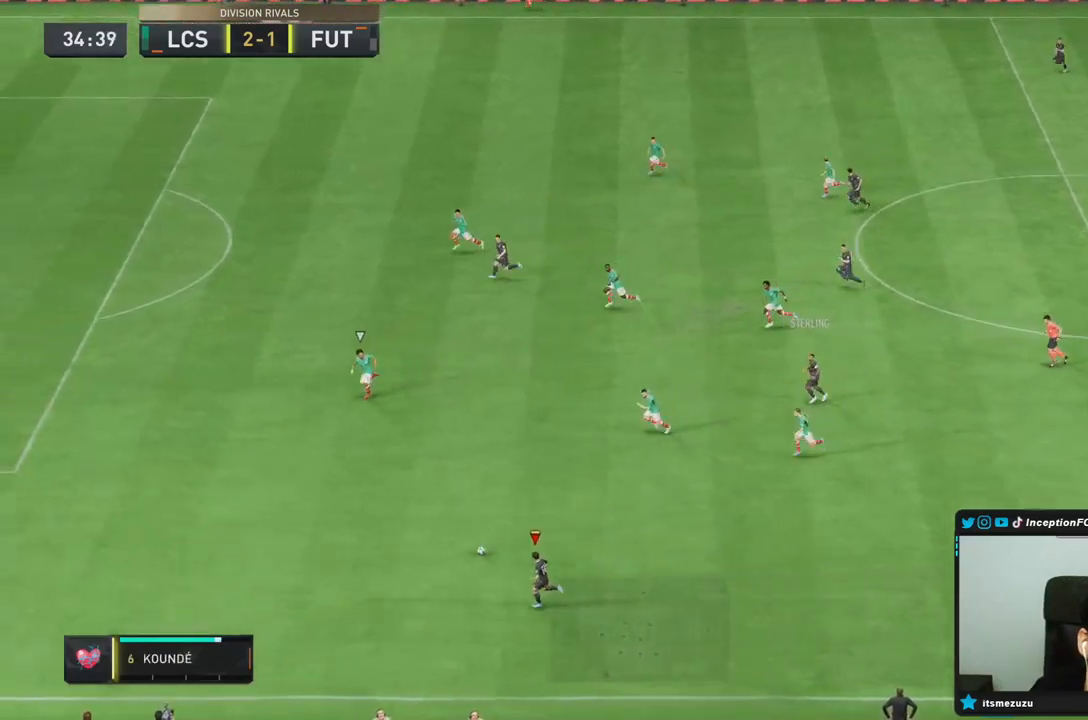
{"dt_ms": 1000, "buttons": [], "left_stick": "right", "right_stick": "center"}
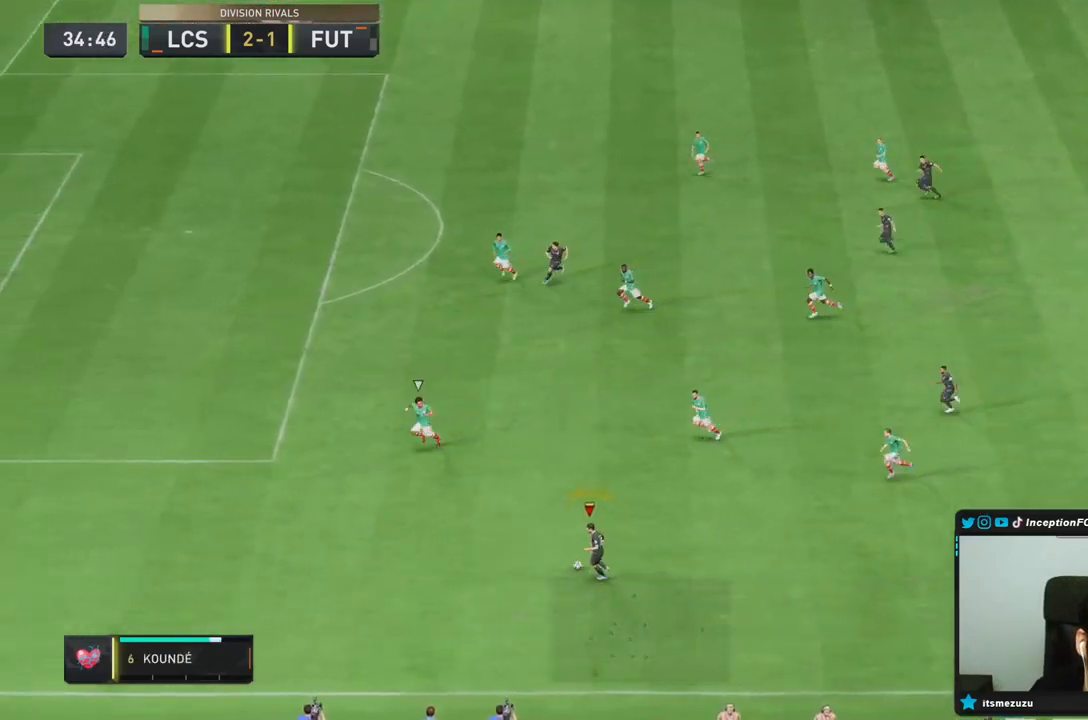
{"dt_ms": 500, "buttons": [], "left_stick": "right", "right_stick": "center", "events": [[333, "CROSS", "down"], [467, "CROSS", "up"]]}
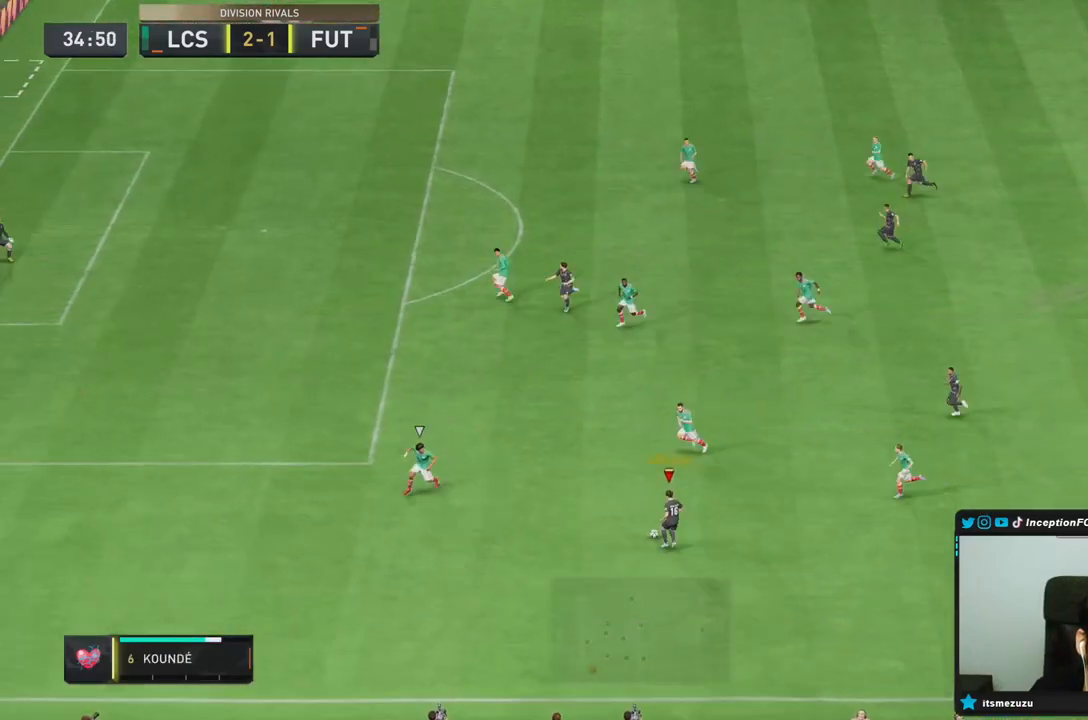
{"dt_ms": 500, "buttons": [], "left_stick": "up", "right_stick": "center", "events": [[467, "left_stick", "up"]]}
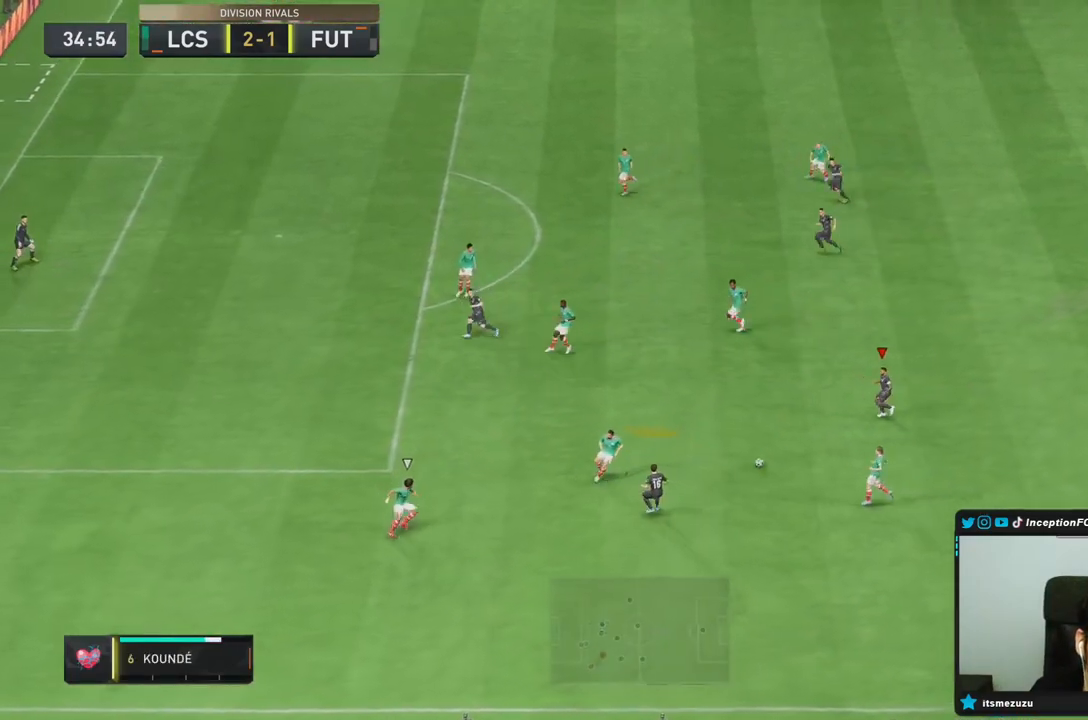
{"dt_ms": 500, "buttons": [], "left_stick": "left", "right_stick": "center", "events": [[50, "left_stick", "up-left"], [183, "left_stick", "left"]]}
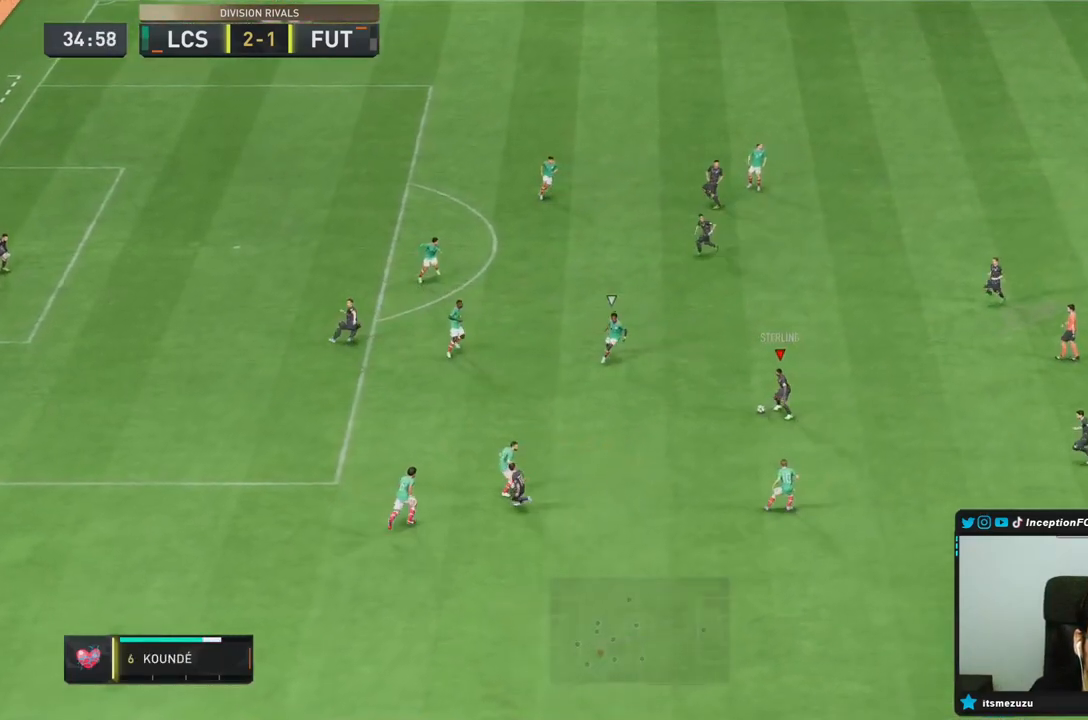
{"dt_ms": 500, "buttons": [], "left_stick": "center", "right_stick": "center", "events": [[50, "CROSS", "down"], [117, "left_stick", "right"], [150, "CROSS", "up"], [400, "left_stick", "center"]]}
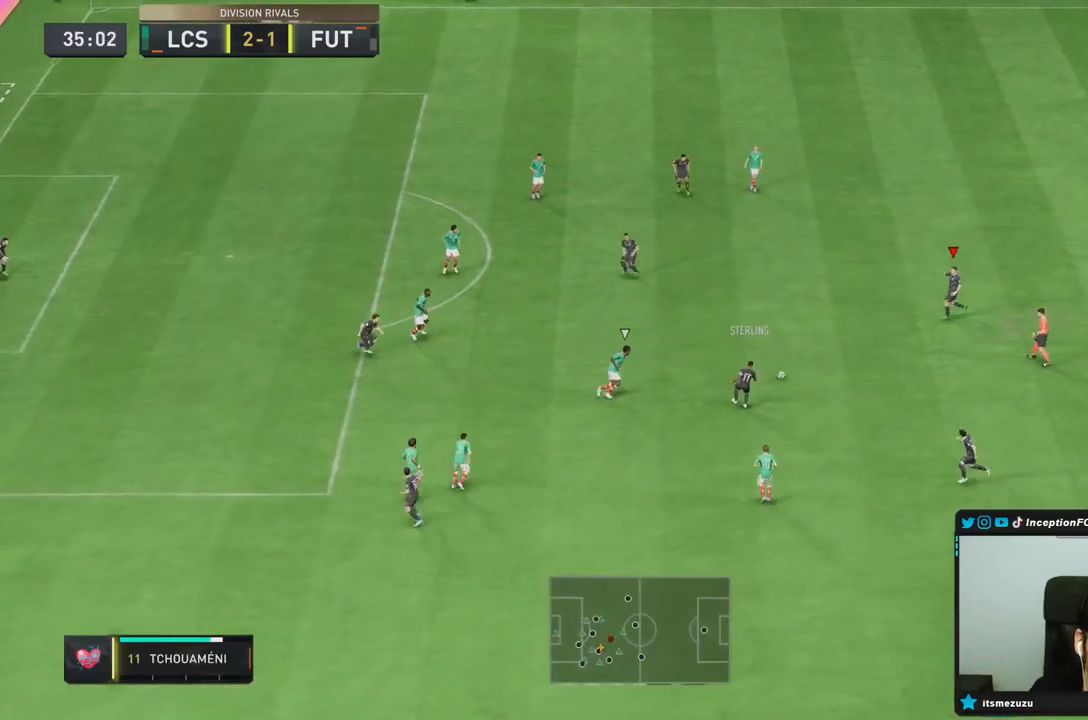
{"dt_ms": 500, "buttons": [], "left_stick": "left", "right_stick": "center", "events": [[117, "left_stick", "left"], [317, "CROSS", "down"], [450, "CROSS", "up"]]}
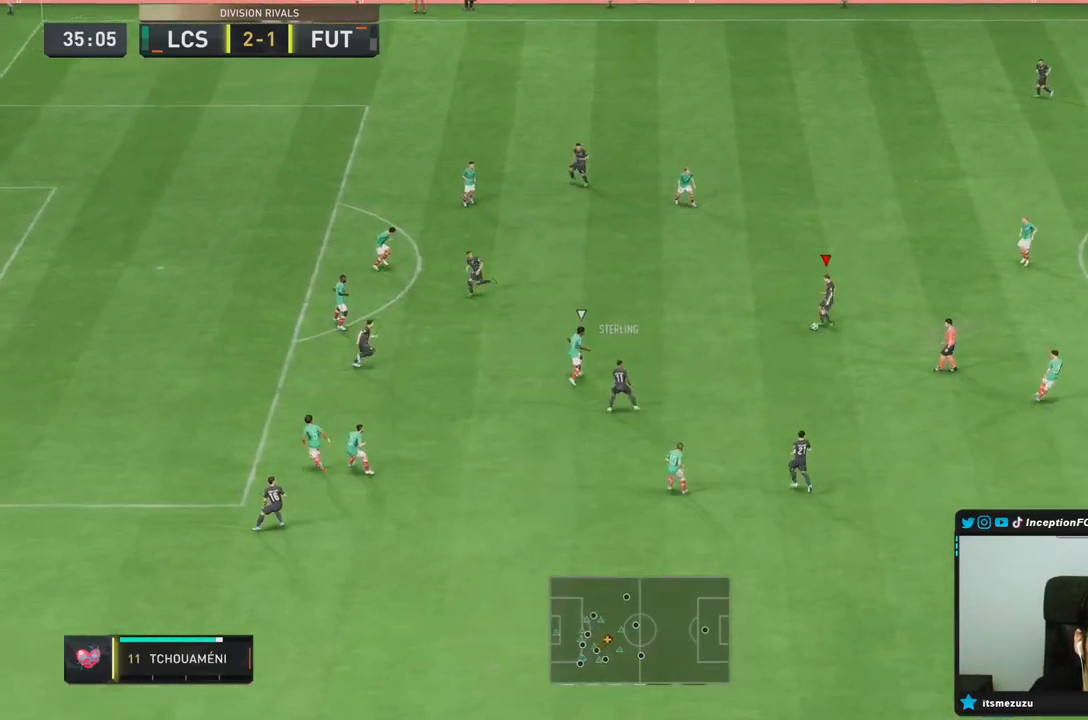
{"dt_ms": 500, "buttons": ["R2"], "left_stick": "right", "right_stick": "center", "events": [[383, "R2", "down"], [400, "left_stick", "right"]]}